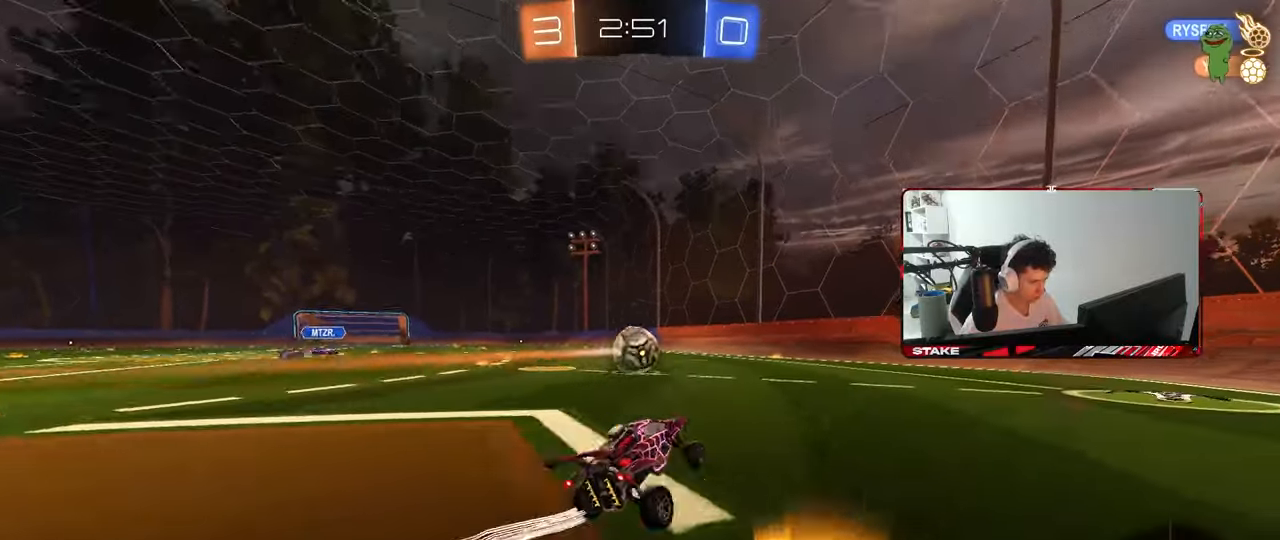
Gameplay with keyboard and mouse; each line is a JSON object with the keys and mouse buttons held at the frame after it. "events" lists presses ("down") and releases ("up") of "1", "2", "3", "4", "5", "a", "alt", "c", "caps_lock", "ctrl", "d", "e", "f", "g", "q", "r", "s", "shift", "space", "t", "tab", "v", "w", "x", "z", "mouse_left", "mouse_wheel" and "mouse_right" between this image and that frame as [ms after this image, input, new state], when the widget could be followed in between. "mouse_left", "mouse_wheel", "mouse_right" = the "left", "wheel", "right" buttons of the "mouse" list. No other keys are recorded. "wheel" means that the mouse wheel is clicked or scrolled. "mouse_move" is the direction in which the mouse moves at that frame (one of eight, or "still"), when it could be read.
{"keys": ["s"], "mouse": ["left", "right"], "mouse_move": "up", "events": [[283, "mouse_right", "down"], [283, "w", "up"], [333, "s", "down"], [383, "d", "down"], [383, "mouse_left", "down"], [433, "a", "up"], [467, "d", "up"]]}
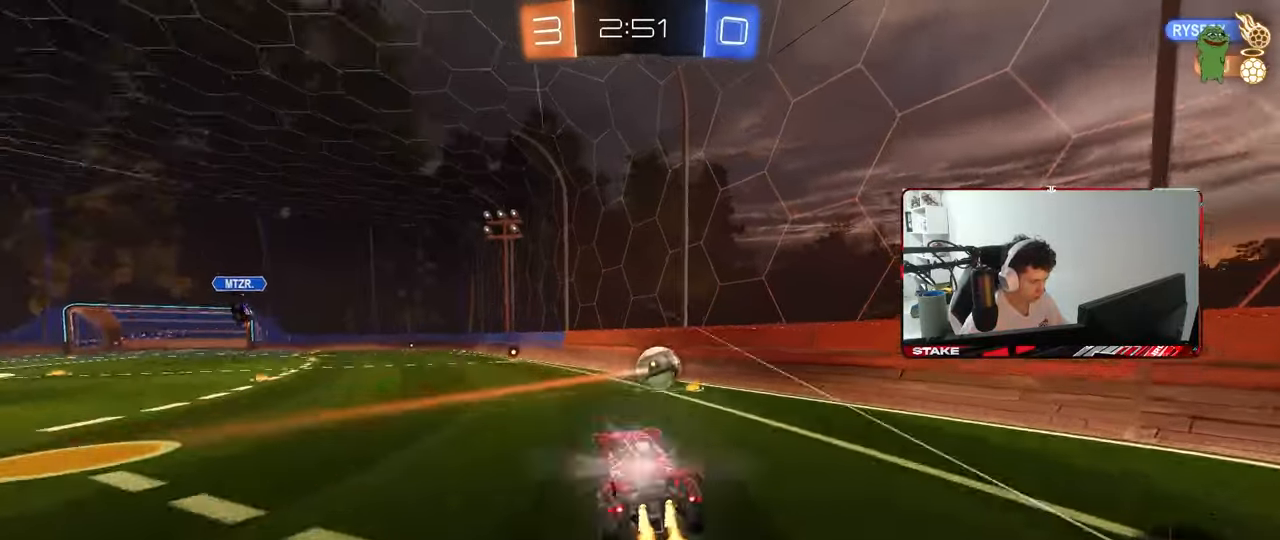
{"keys": ["w"], "mouse": ["left"], "mouse_move": "still", "events": [[17, "s", "up"], [67, "d", "down"], [67, "s", "down"], [167, "a", "down"], [167, "d", "up"], [167, "shift", "down"], [217, "s", "up"], [250, "mouse_right", "up"], [300, "a", "up"], [300, "shift", "up"], [350, "d", "down"], [450, "d", "up"], [450, "w", "down"]]}
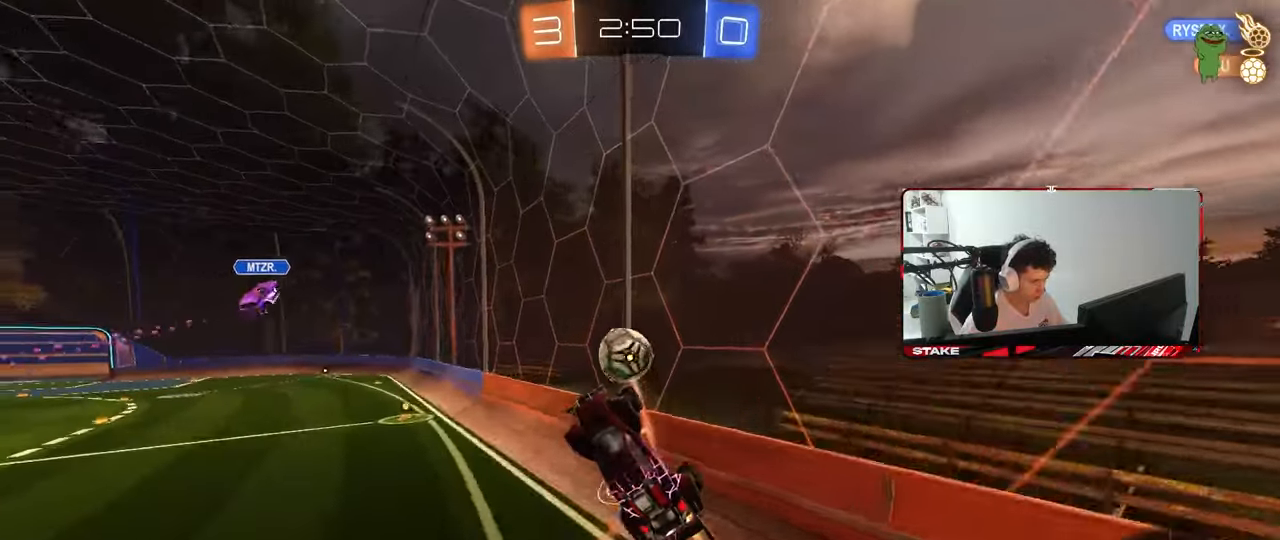
{"keys": ["a", "w"], "mouse": ["left"], "mouse_move": "still", "events": [[83, "w", "up"], [317, "a", "down"], [317, "w", "down"]]}
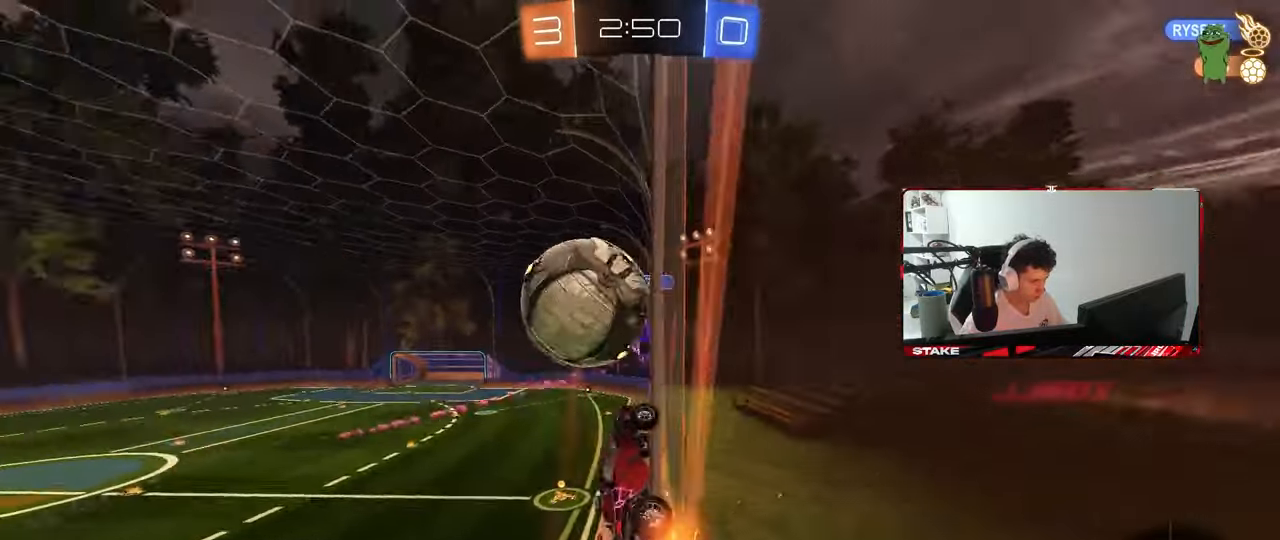
{"keys": ["a", "w"], "mouse": [], "mouse_move": "still", "events": [[150, "shift", "down"], [233, "shift", "up"], [283, "mouse_left", "up"]]}
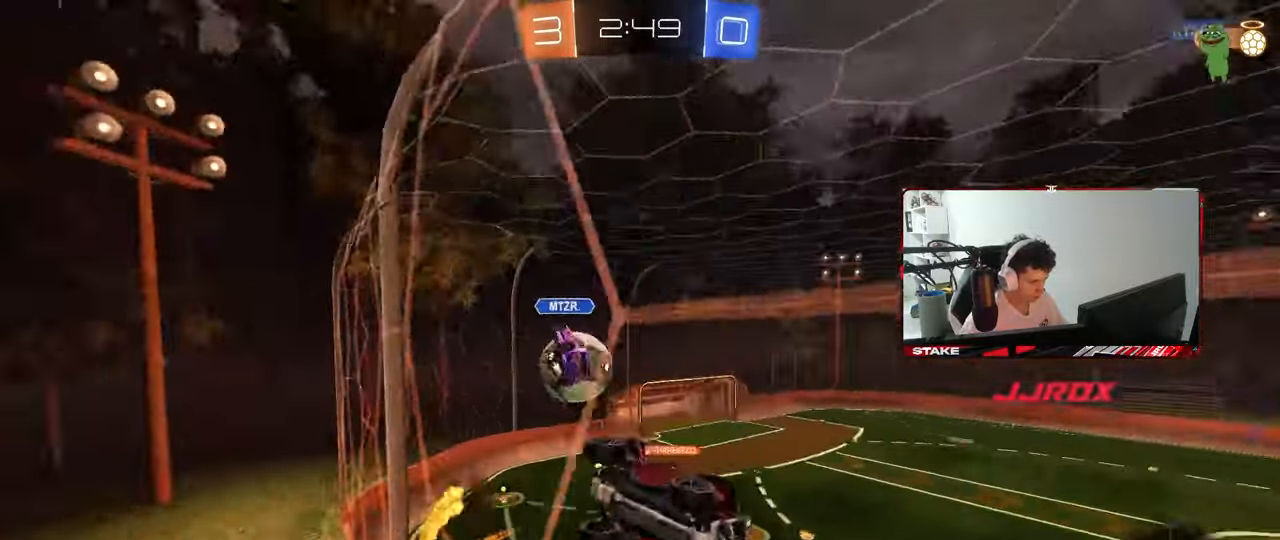
{"keys": ["w"], "mouse": ["left"], "mouse_move": "still", "events": [[200, "shift", "down"], [300, "mouse_left", "down"], [300, "shift", "up"], [433, "a", "up"]]}
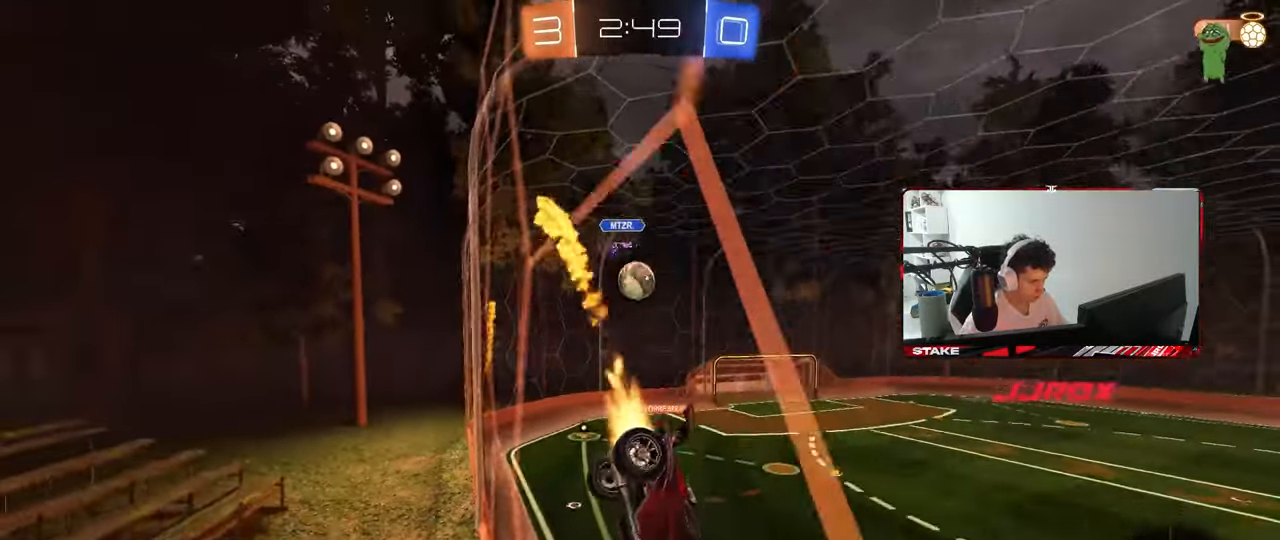
{"keys": ["a", "w"], "mouse": ["left"], "mouse_move": "still", "events": [[133, "a", "down"], [267, "a", "up"], [367, "a", "down"]]}
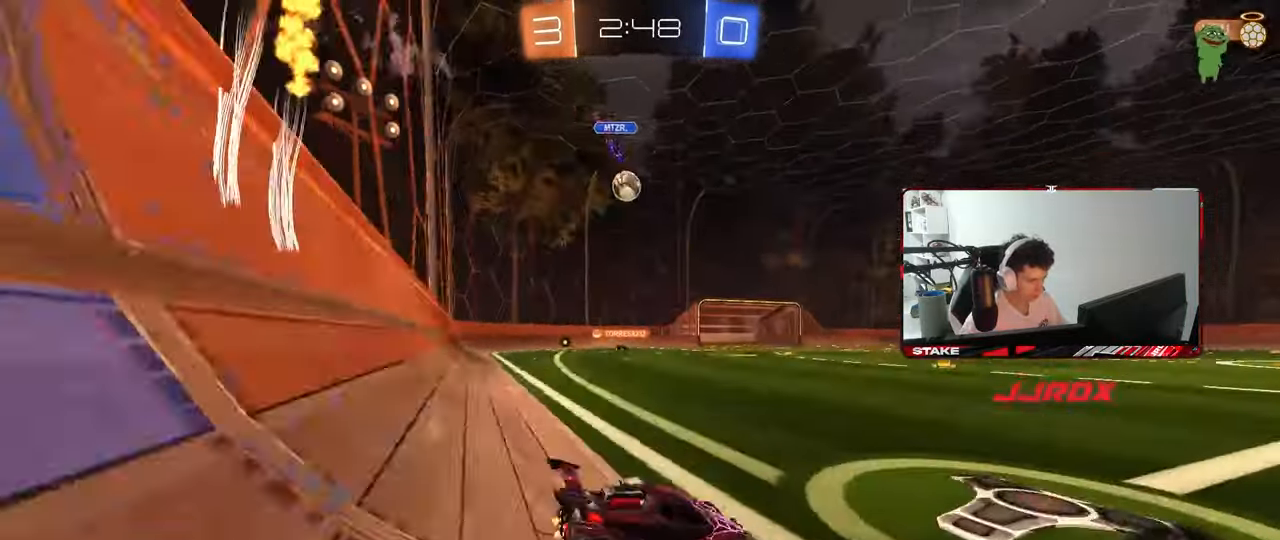
{"keys": ["a", "w"], "mouse": [], "mouse_move": "still", "events": [[100, "mouse_left", "up"], [233, "shift", "down"], [283, "shift", "up"]]}
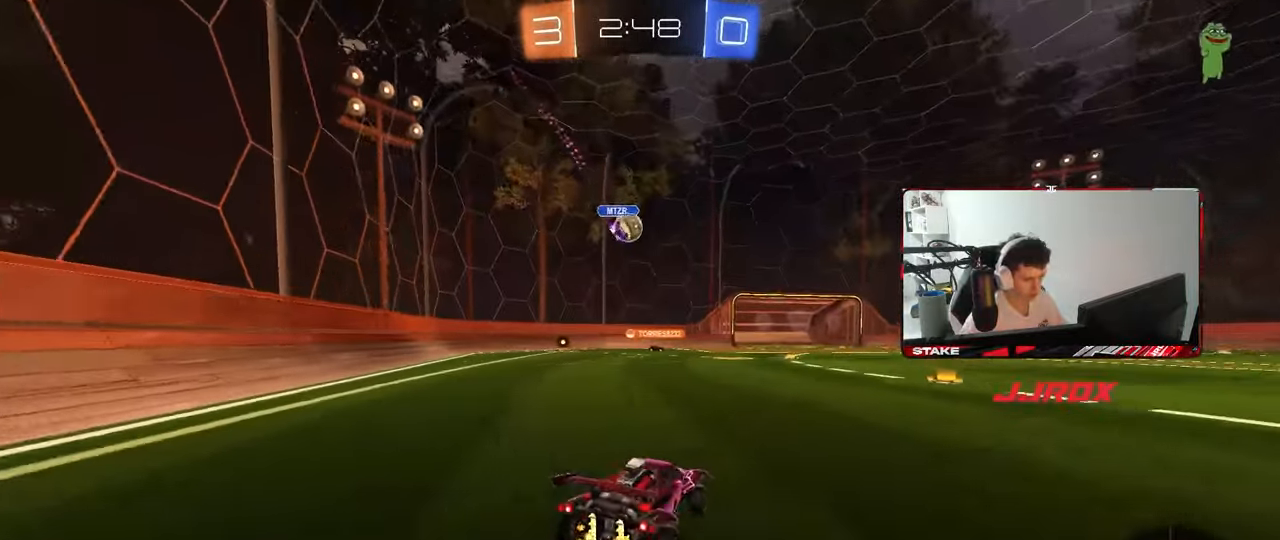
{"keys": ["a", "s", "shift"], "mouse": ["left", "right"], "mouse_move": "still", "events": [[217, "a", "up"], [250, "d", "down"], [250, "mouse_left", "down"], [300, "mouse_right", "down"], [350, "mouse_right", "up"], [400, "a", "down"], [400, "d", "up"], [400, "shift", "down"], [433, "mouse_right", "down"], [483, "s", "down"], [483, "w", "up"]]}
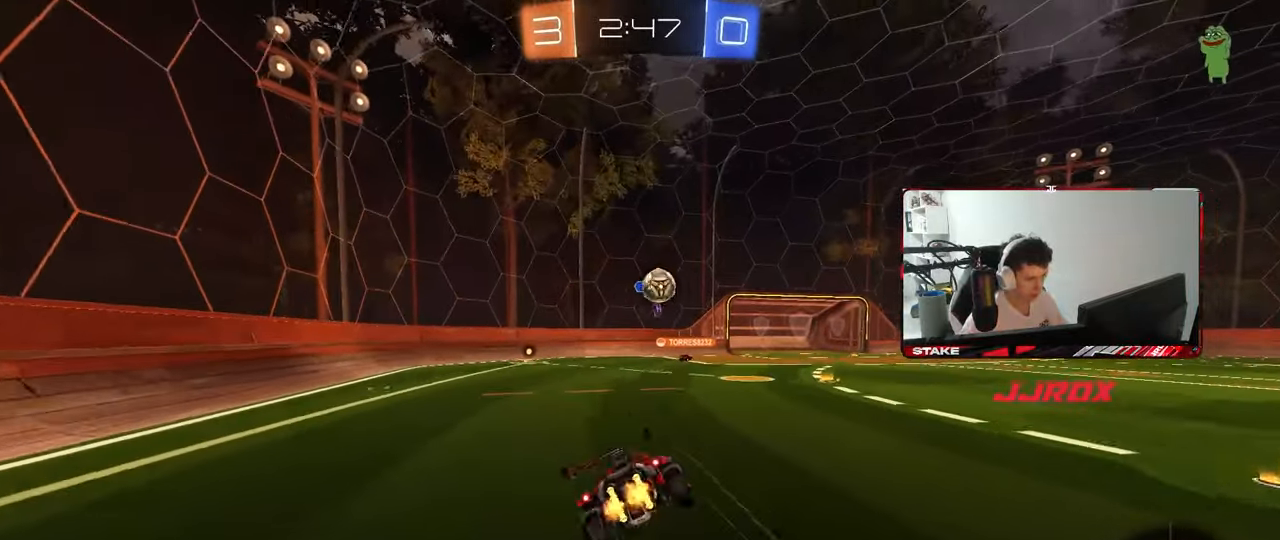
{"keys": ["a", "s", "shift"], "mouse": [], "mouse_move": "still", "events": [[133, "mouse_left", "up"], [133, "mouse_right", "up"], [317, "s", "up"], [417, "s", "down"]]}
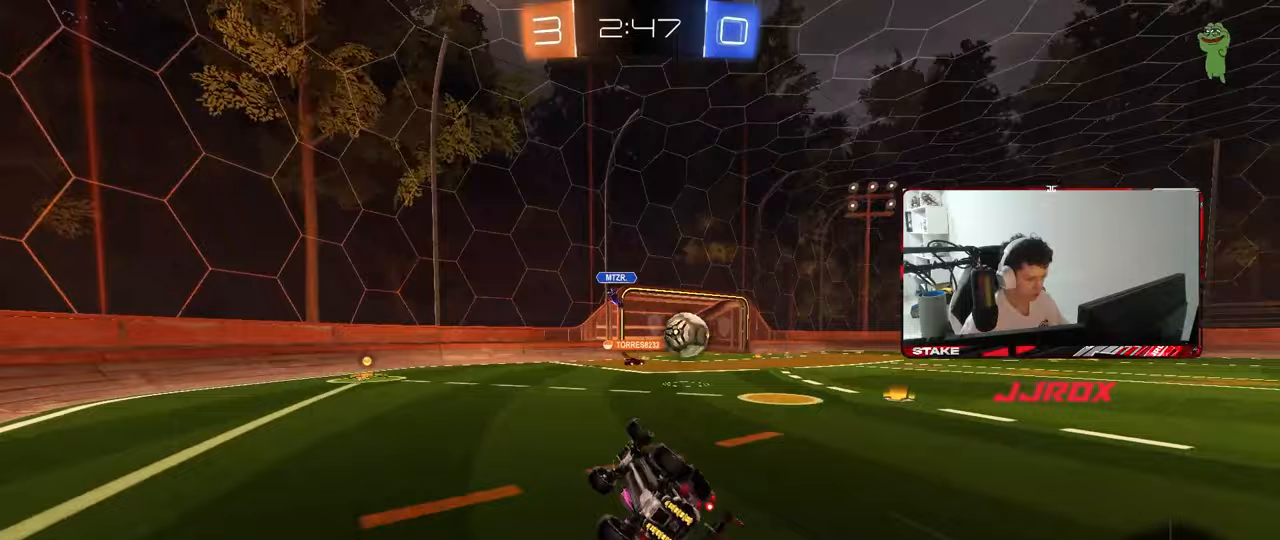
{"keys": ["w"], "mouse": [], "mouse_move": "still", "events": [[150, "shift", "up"], [200, "s", "up"], [283, "a", "up"], [383, "a", "down"], [383, "w", "down"], [467, "a", "up"]]}
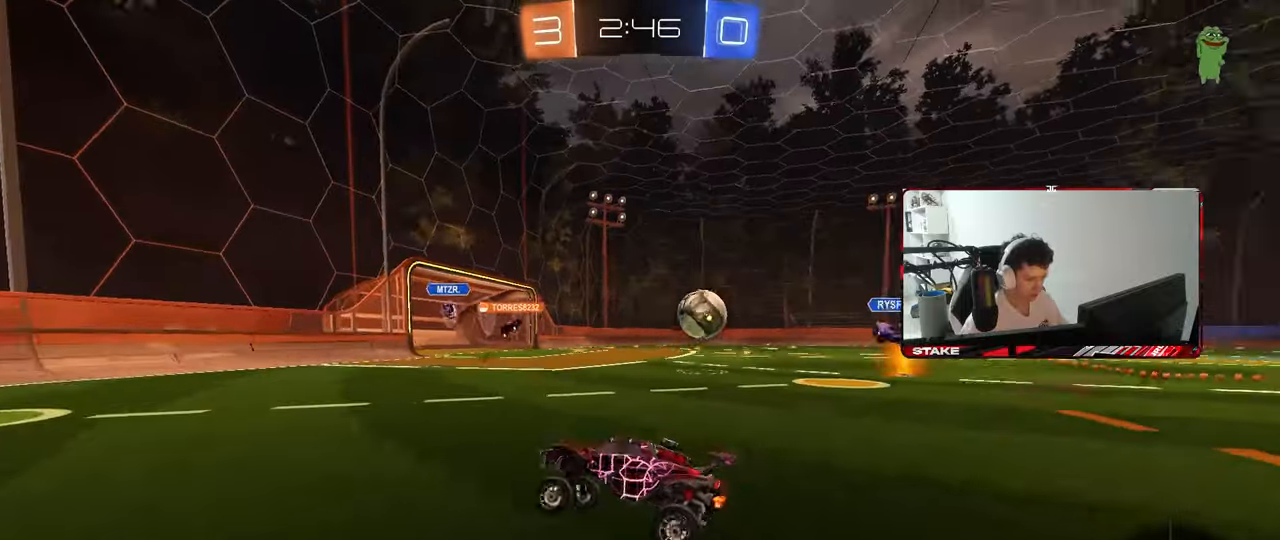
{"keys": ["d", "w"], "mouse": [], "mouse_move": "still", "events": [[117, "mouse_left", "down"], [250, "d", "down"], [400, "mouse_left", "up"], [400, "shift", "down"], [483, "shift", "up"]]}
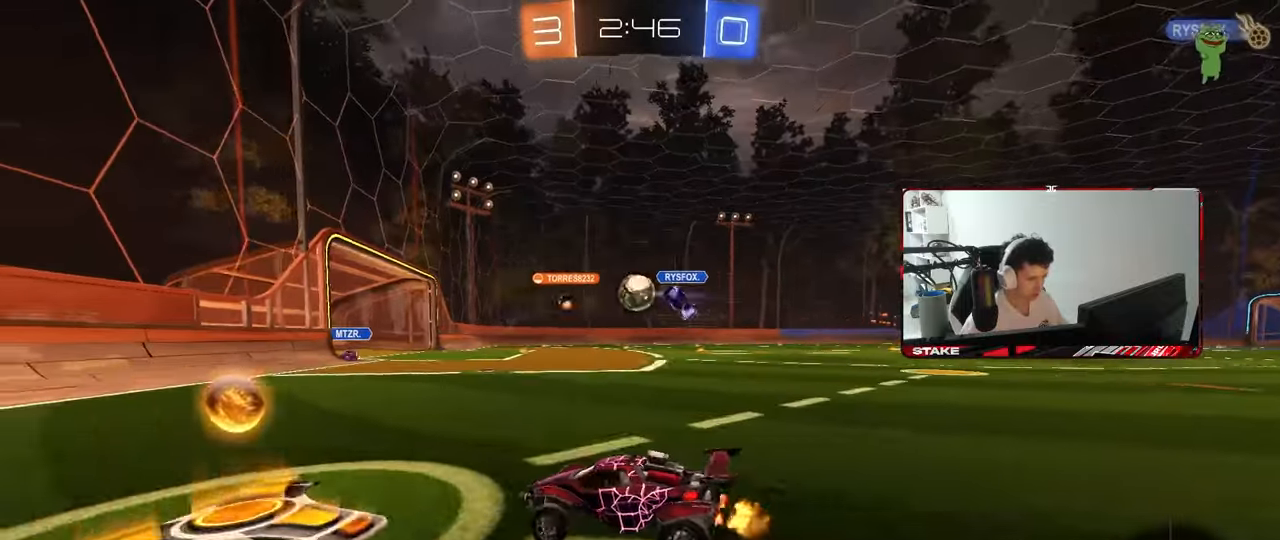
{"keys": ["d", "w"], "mouse": ["left"], "mouse_move": "still", "events": [[217, "d", "up"], [217, "mouse_left", "down"], [317, "d", "down"], [367, "shift", "down"], [450, "shift", "up"]]}
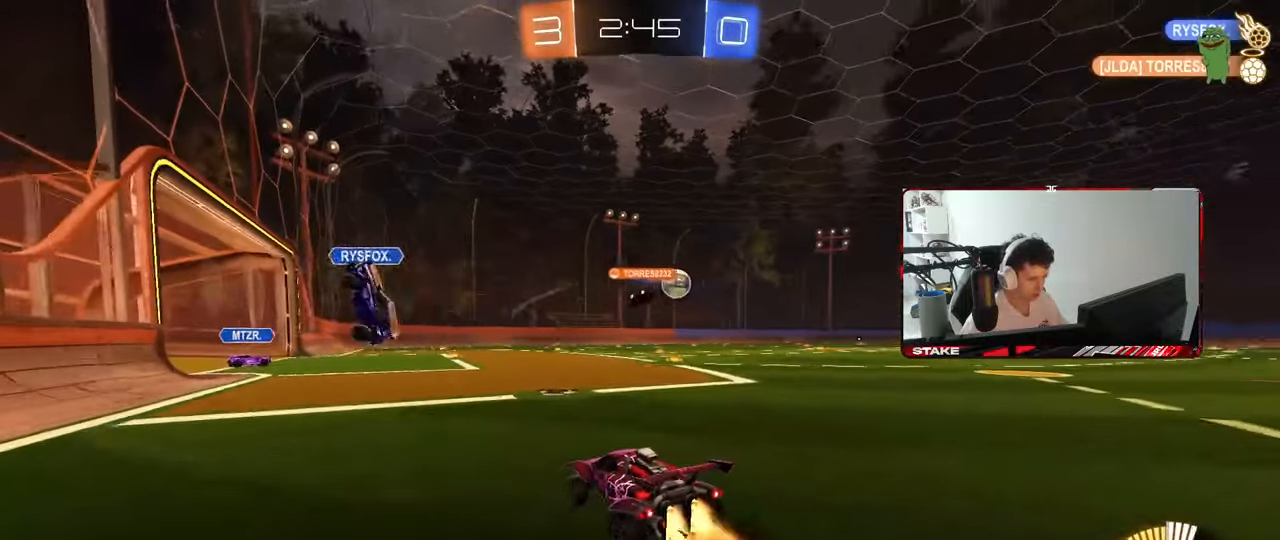
{"keys": ["d", "s", "shift"], "mouse": ["right"], "mouse_move": "down-left", "events": [[150, "d", "up"], [200, "mouse_right", "down"], [233, "shift", "down"], [283, "d", "down"], [283, "mouse_left", "up"], [283, "mouse_right", "up"], [333, "mouse_right", "down"], [383, "s", "down"], [383, "w", "up"]]}
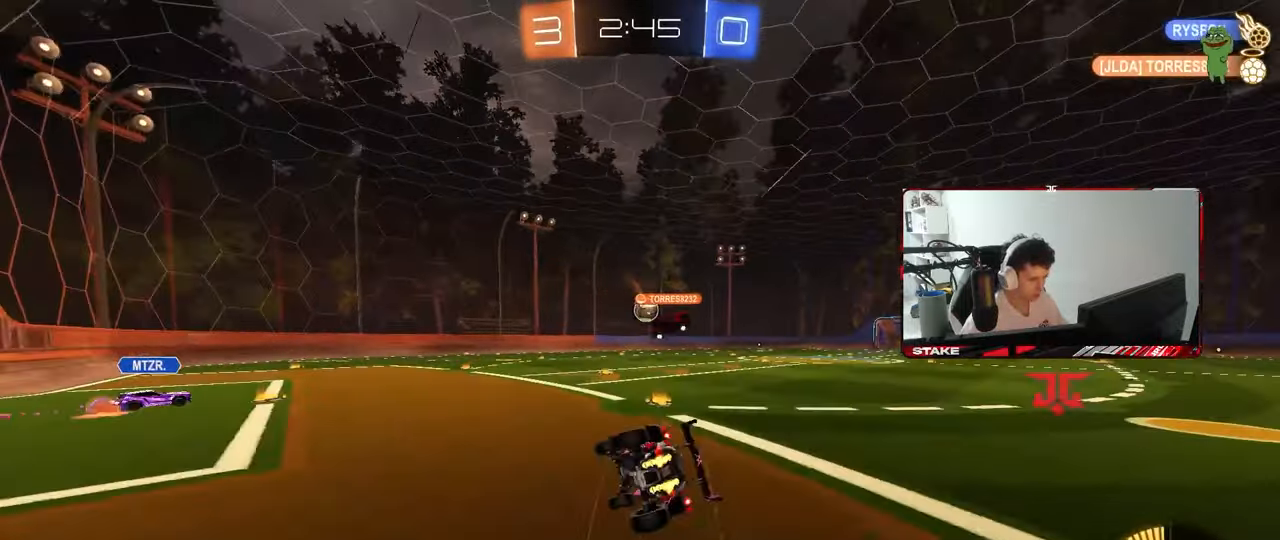
{"keys": ["d", "s", "shift"], "mouse": [], "mouse_move": "still", "events": [[67, "mouse_right", "up"], [200, "mouse_left", "down"], [250, "s", "up"], [400, "mouse_left", "up"], [400, "s", "down"]]}
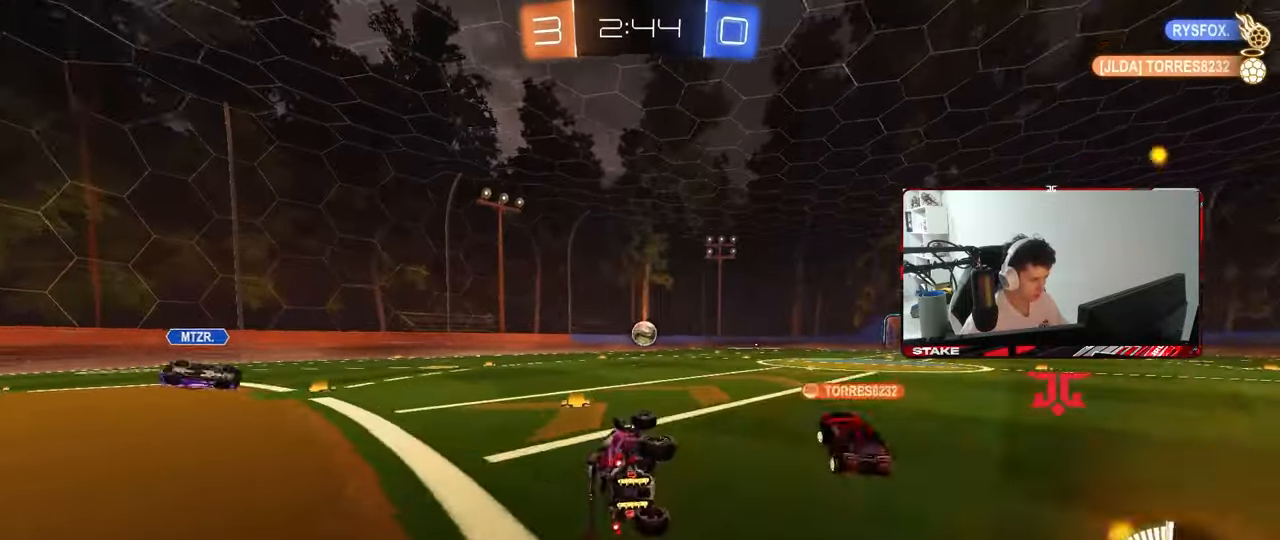
{"keys": ["w"], "mouse": ["left"], "mouse_move": "still", "events": [[133, "d", "up"], [133, "s", "up"], [133, "shift", "up"], [367, "w", "down"], [467, "mouse_left", "down"]]}
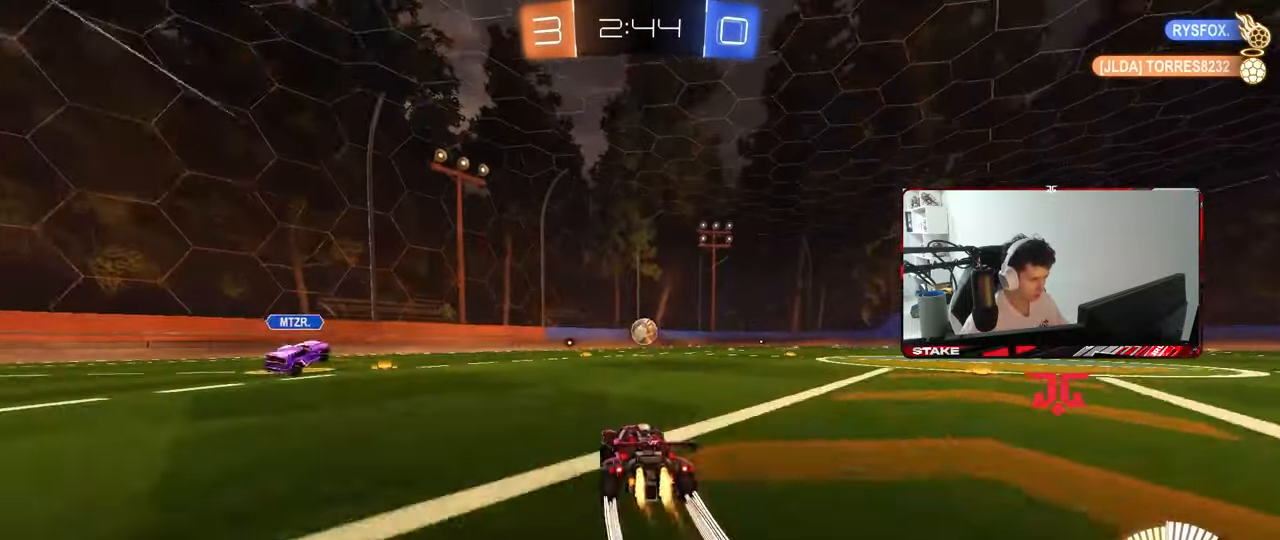
{"keys": ["w"], "mouse": [], "mouse_move": "still", "events": [[50, "mouse_left", "up"]]}
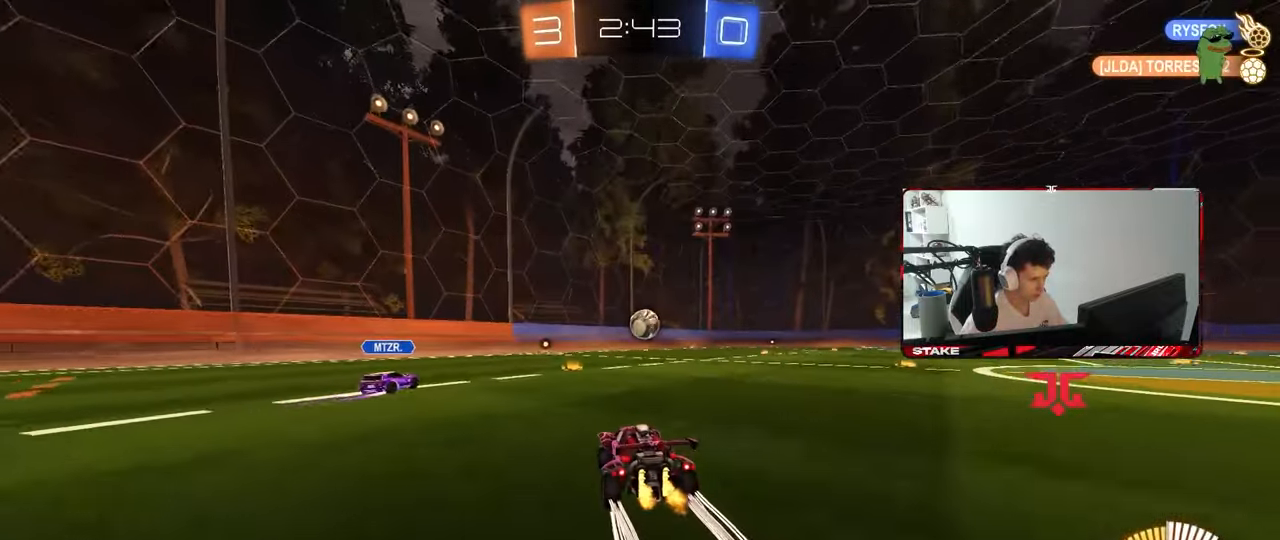
{"keys": ["d", "q"], "mouse": ["right"], "mouse_move": "still", "events": [[300, "d", "down"], [450, "mouse_right", "down"], [450, "q", "down"], [483, "w", "up"]]}
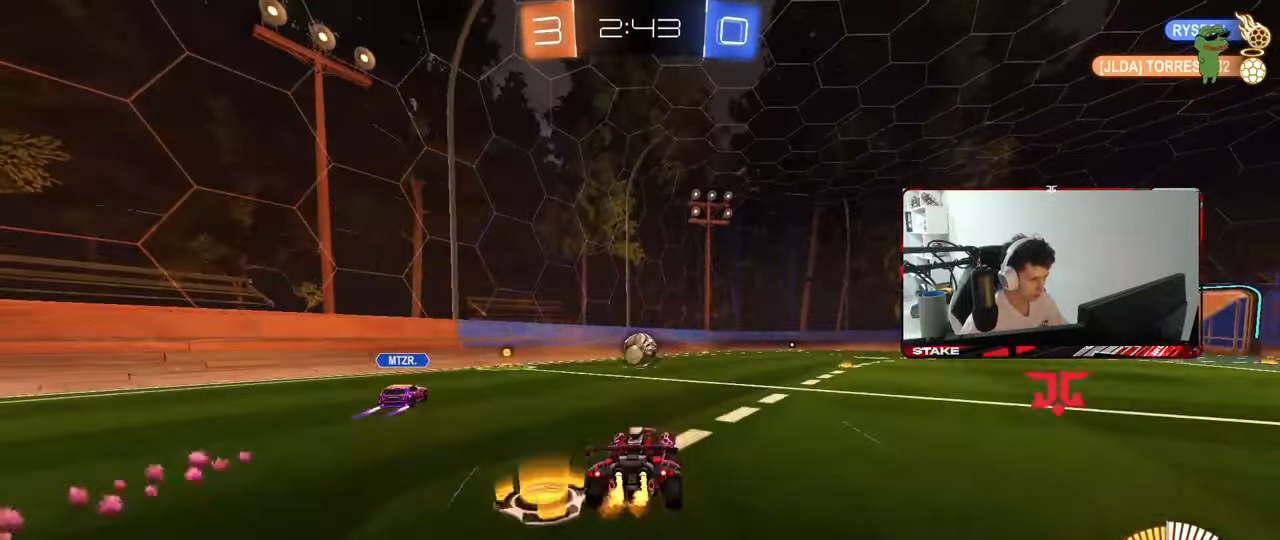
{"keys": ["a", "q", "s"], "mouse": ["left"], "mouse_move": "still", "events": [[33, "d", "up"], [83, "q", "up"], [133, "mouse_right", "up"], [183, "mouse_right", "down"], [217, "q", "down"], [267, "a", "down"], [267, "mouse_left", "down"], [317, "mouse_right", "up"], [367, "mouse_left", "up"], [417, "s", "down"], [467, "mouse_left", "down"]]}
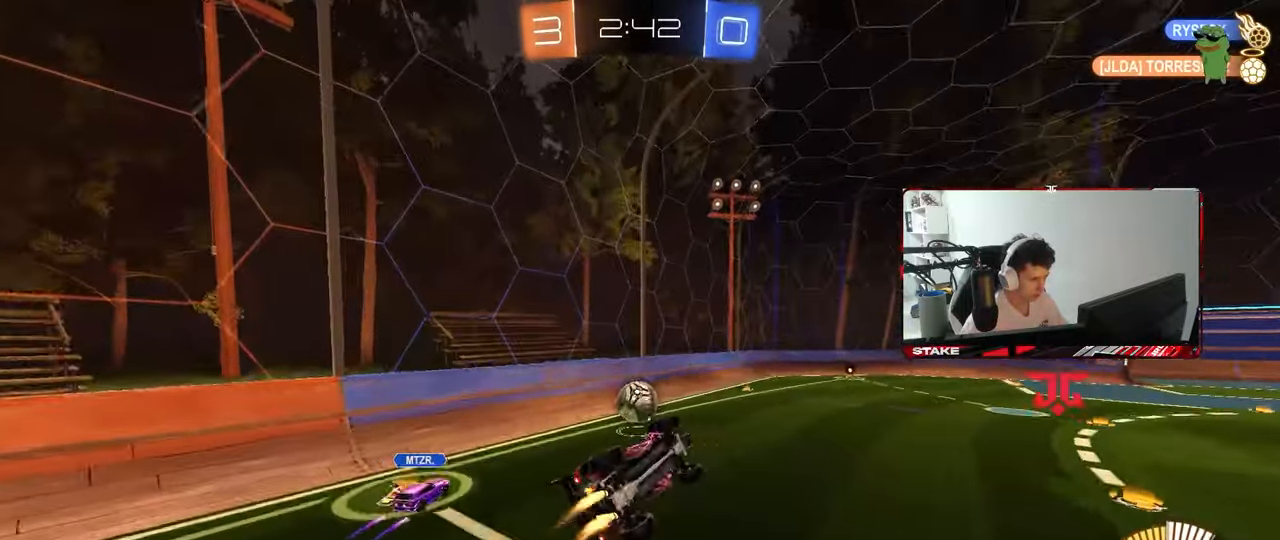
{"keys": [], "mouse": [], "mouse_move": "still", "events": [[150, "a", "up"], [150, "s", "up"], [200, "mouse_left", "up"], [200, "q", "up"], [233, "d", "down"], [467, "d", "up"]]}
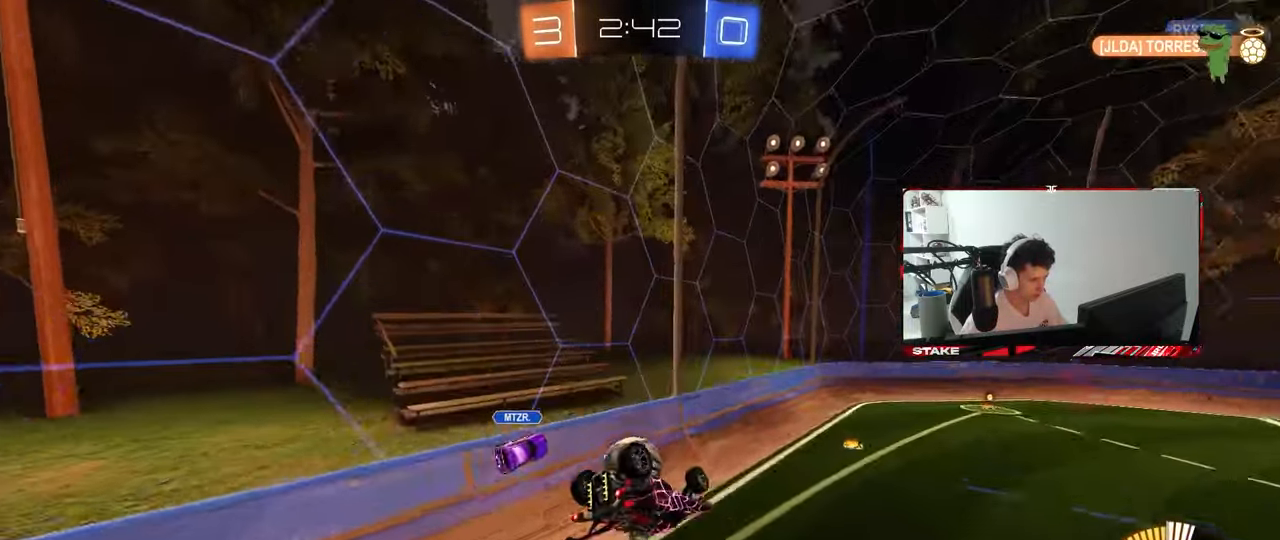
{"keys": ["w"], "mouse": ["left"], "mouse_move": "still", "events": [[67, "a", "down"], [67, "shift", "down"], [117, "mouse_left", "down"], [167, "a", "up"], [167, "shift", "up"], [350, "w", "down"]]}
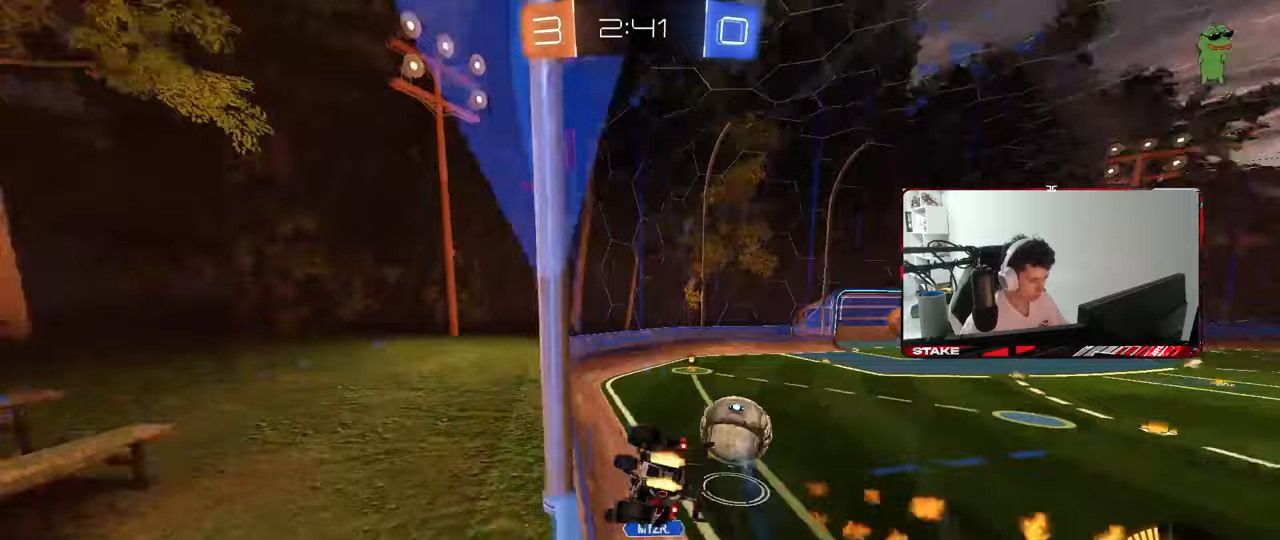
{"keys": ["a", "w"], "mouse": [], "mouse_move": "still", "events": [[450, "a", "down"], [500, "mouse_left", "up"]]}
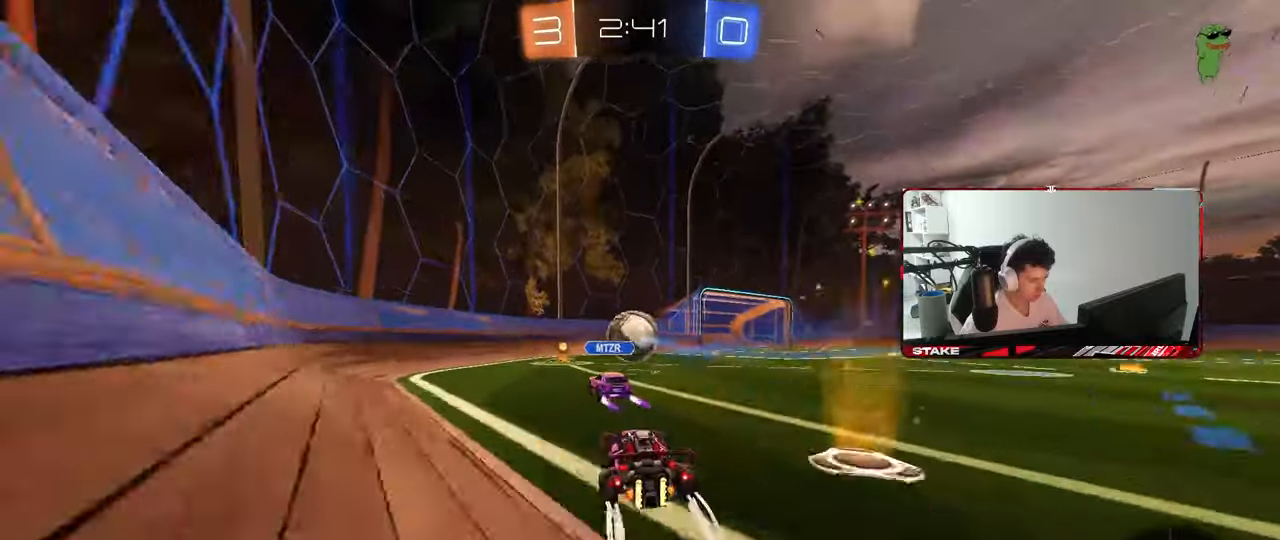
{"keys": [], "mouse": ["left", "right"], "mouse_move": "still", "events": [[100, "a", "up"], [100, "d", "down"], [150, "w", "up"], [200, "mouse_right", "down"], [233, "s", "down"], [333, "s", "up"], [383, "mouse_left", "down"], [433, "d", "up"], [433, "mouse_right", "up"], [467, "mouse_right", "down"]]}
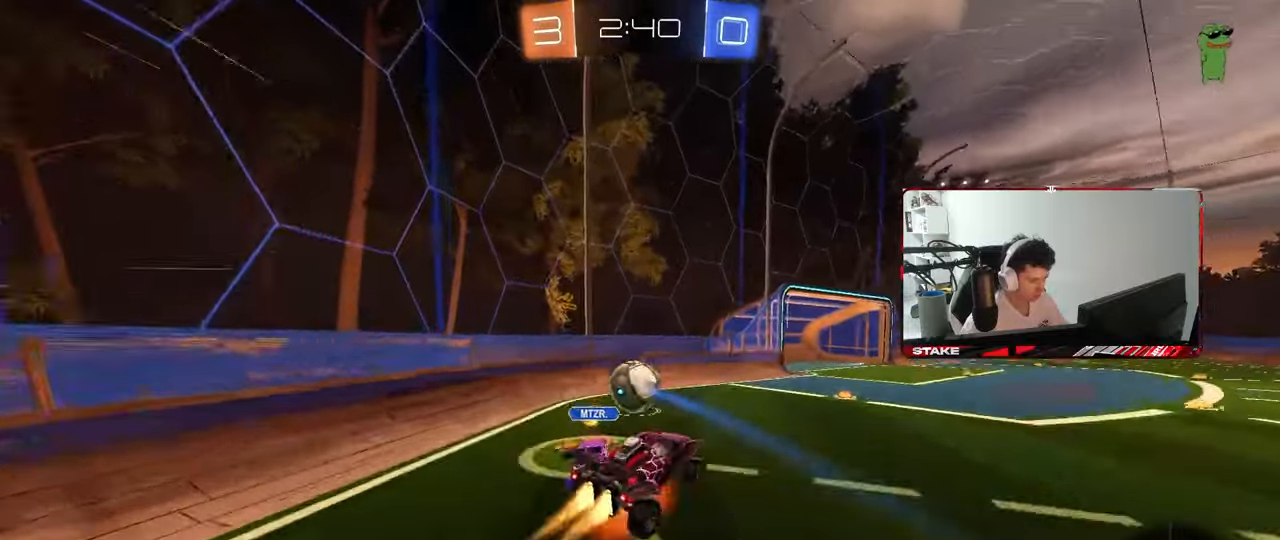
{"keys": ["d", "q", "s"], "mouse": ["left"], "mouse_move": "still", "events": [[67, "d", "down"], [67, "q", "down"], [67, "s", "down"], [167, "s", "up"], [217, "mouse_right", "up"], [300, "s", "down"]]}
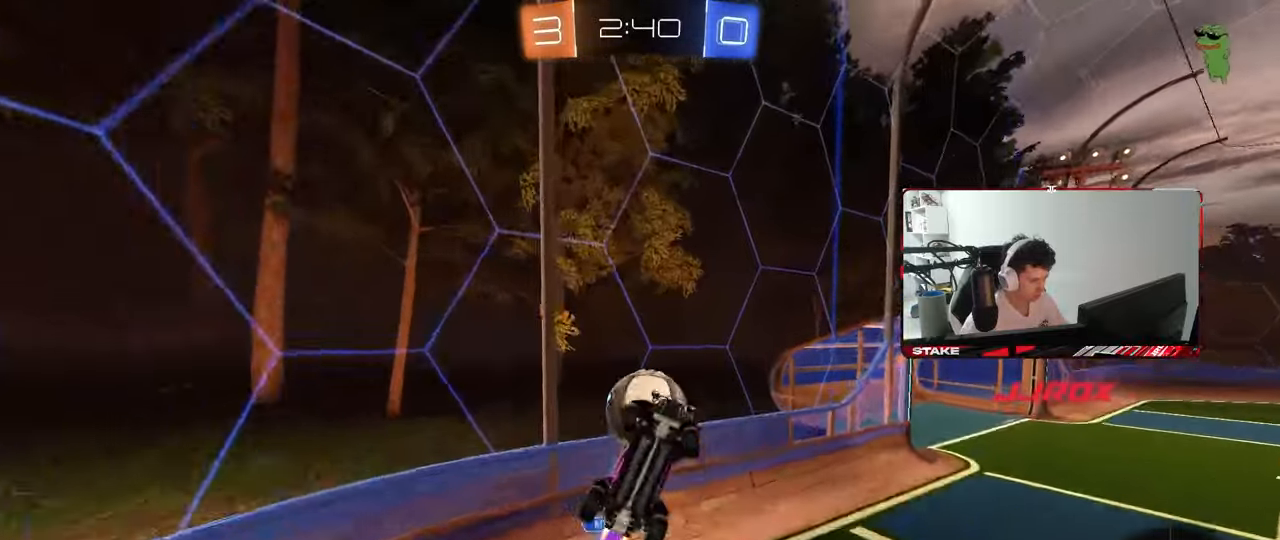
{"keys": ["d"], "mouse": [], "mouse_move": "still", "events": [[267, "mouse_left", "up"], [317, "q", "up"], [450, "s", "up"]]}
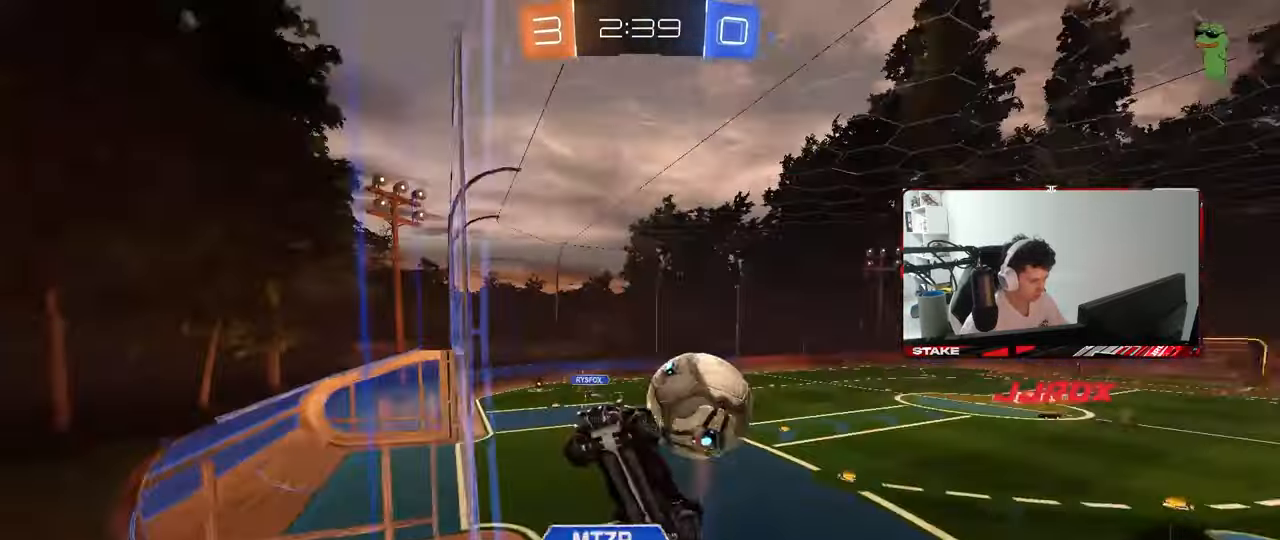
{"keys": ["d"], "mouse": [], "mouse_move": "still", "events": [[150, "w", "down"], [283, "w", "up"], [333, "d", "up"], [467, "d", "down"]]}
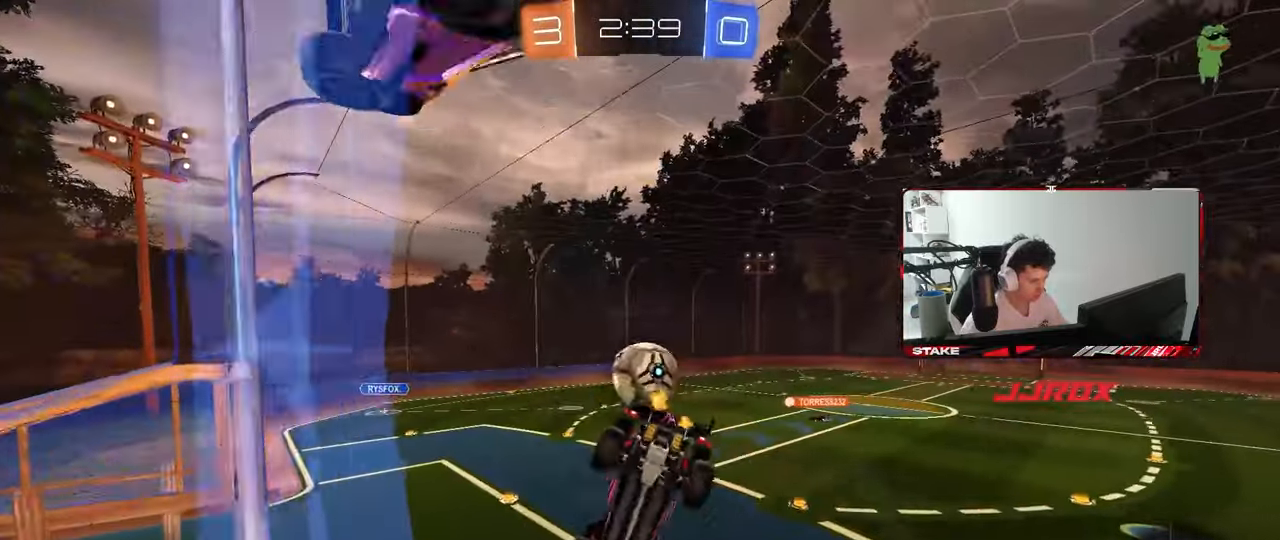
{"keys": ["a", "s"], "mouse": [], "mouse_move": "still", "events": [[167, "a", "down"], [167, "d", "up"], [200, "s", "down"]]}
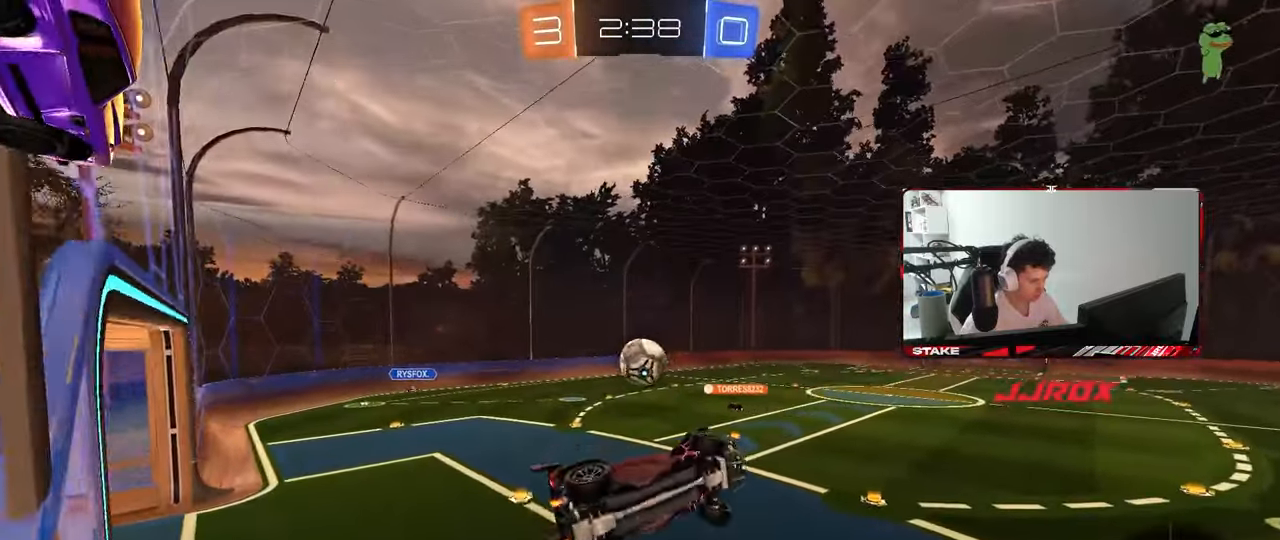
{"keys": ["w"], "mouse": [], "mouse_move": "still", "events": [[83, "d", "down"], [83, "s", "up"], [133, "a", "up"], [133, "shift", "down"], [367, "w", "down"], [417, "a", "down"], [417, "d", "up"], [417, "shift", "up"], [500, "a", "up"]]}
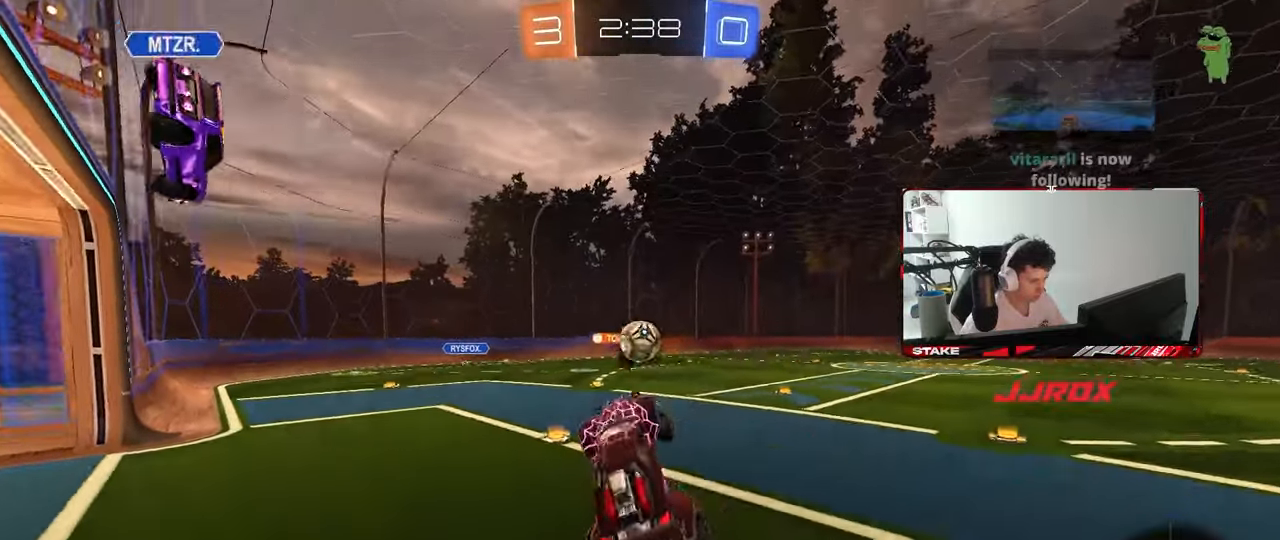
{"keys": ["w"], "mouse": ["left", "right"], "mouse_move": "still", "events": [[50, "d", "down"], [200, "w", "up"], [333, "w", "down"], [467, "d", "up"], [467, "mouse_left", "down"], [467, "mouse_right", "down"]]}
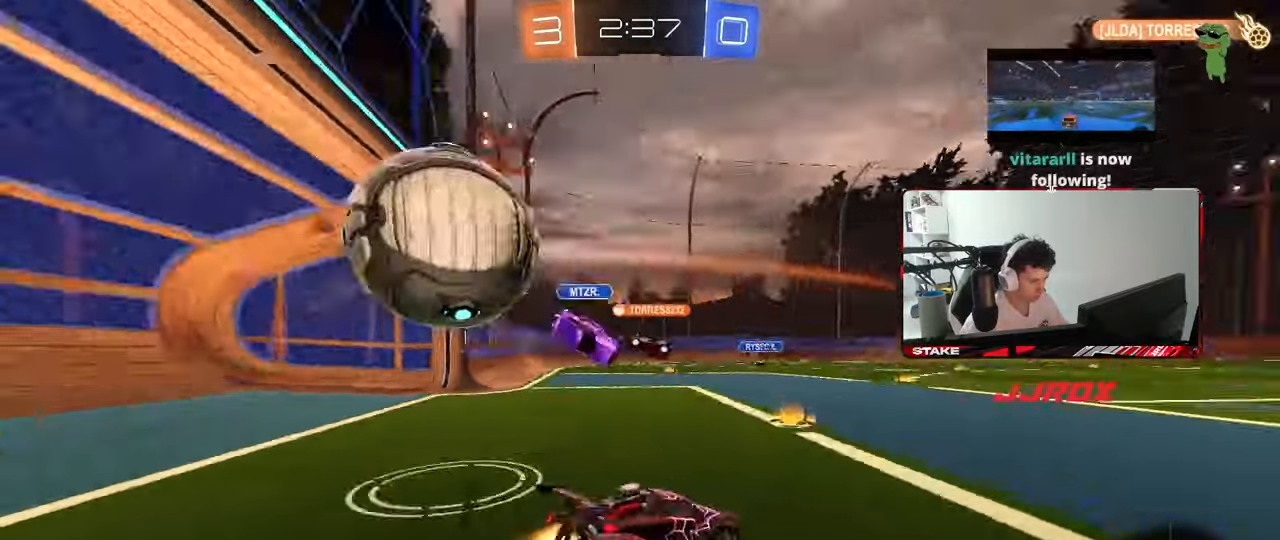
{"keys": ["s", "space"], "mouse": [], "mouse_move": "still", "events": [[17, "d", "down"], [67, "mouse_right", "up"], [67, "shift", "down"], [117, "mouse_right", "down"], [167, "s", "down"], [167, "w", "up"], [300, "mouse_right", "up"], [350, "mouse_left", "up"], [350, "shift", "up"], [433, "space", "down"], [483, "d", "up"]]}
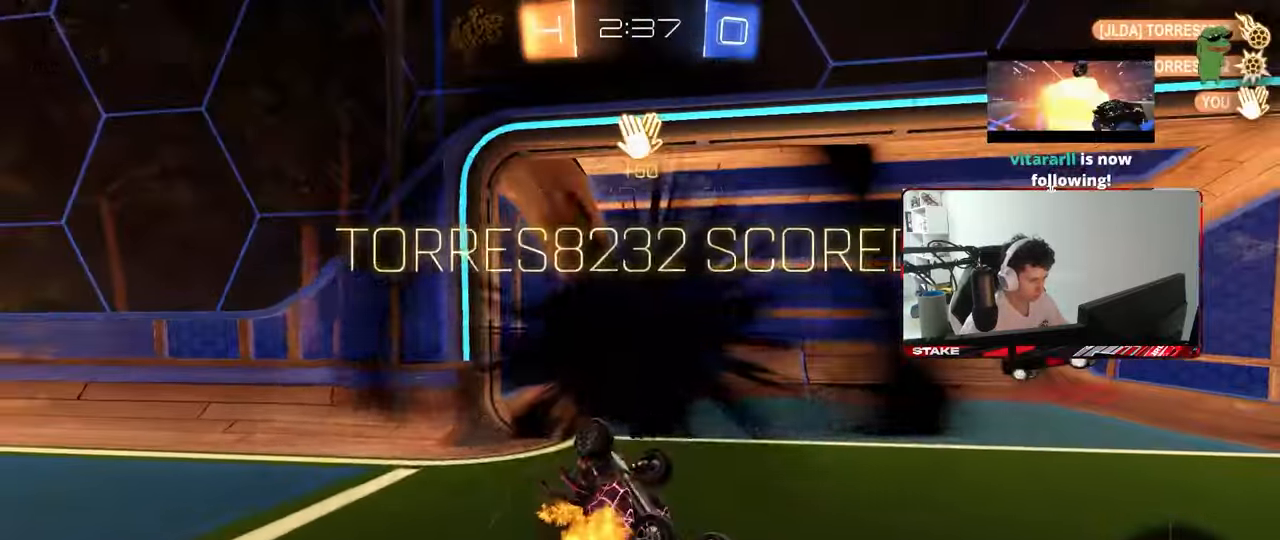
{"keys": [], "mouse": [], "mouse_move": "still", "events": [[33, "s", "up"], [33, "tab", "down"], [83, "space", "up"], [367, "tab", "up"]]}